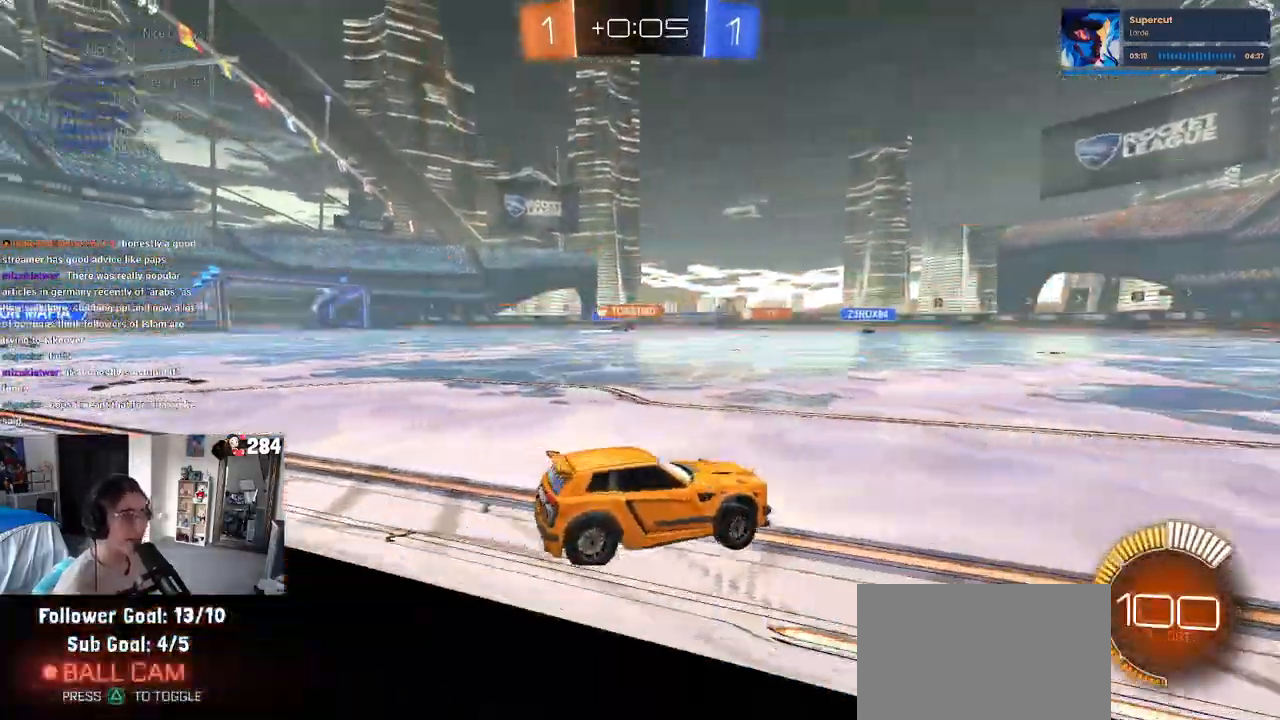
Gameplay with a controller (PlayStation layout); each line is a JSON object with the inputs held at the frame after it (dt_ms = milliseconds from this image to that frame). "events" lists button and stick changes between this image and that frame as [ms after this image, input, new state], when the widget could be followed in between.
{"dt_ms": 500, "buttons": ["R1", "R2"], "left_stick": "up-left", "right_stick": "center", "events": [[367, "left_stick", "center"], [400, "CROSS", "down"], [400, "R1", "down"], [400, "R2", "up"], [450, "left_stick", "up-left"], [483, "CROSS", "up"], [500, "R2", "down"]]}
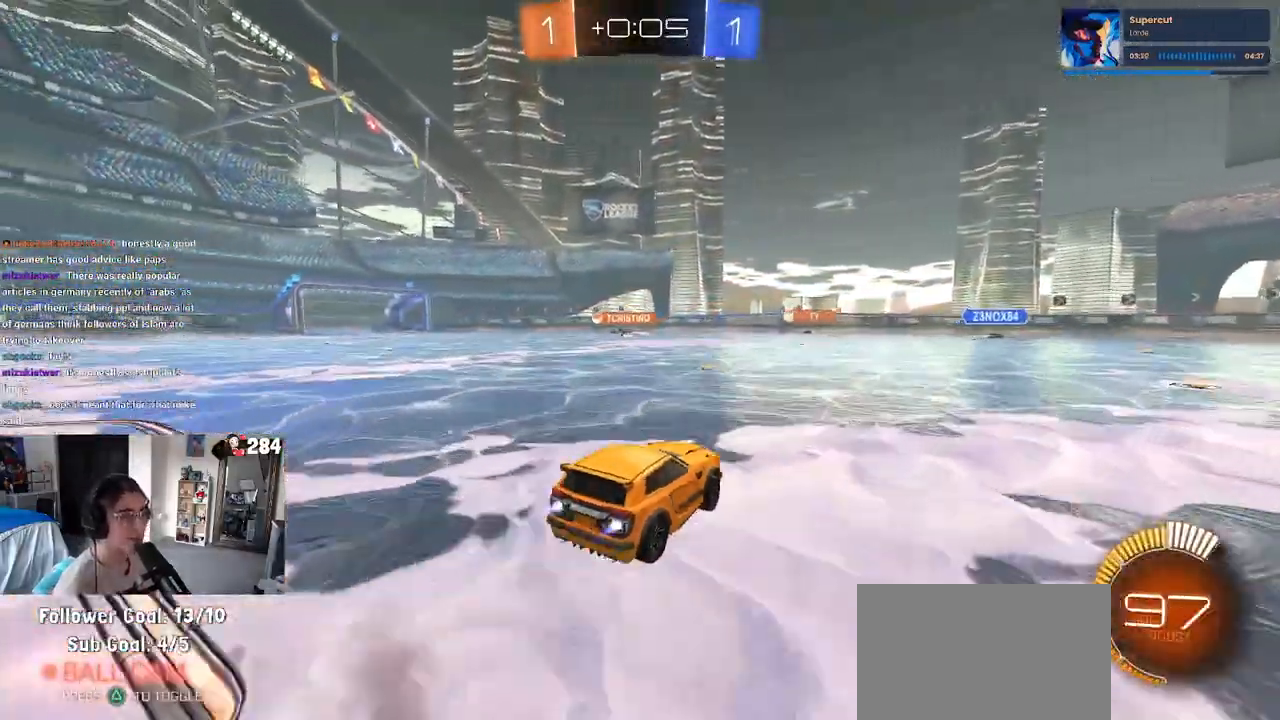
{"dt_ms": 500, "buttons": ["SQUARE", "R2"], "left_stick": "down-left", "right_stick": "center", "events": [[33, "CROSS", "down"], [50, "R2", "up"], [100, "SQUARE", "down"], [133, "CROSS", "up"], [133, "left_stick", "down-left"], [183, "R2", "down"], [317, "R1", "up"]]}
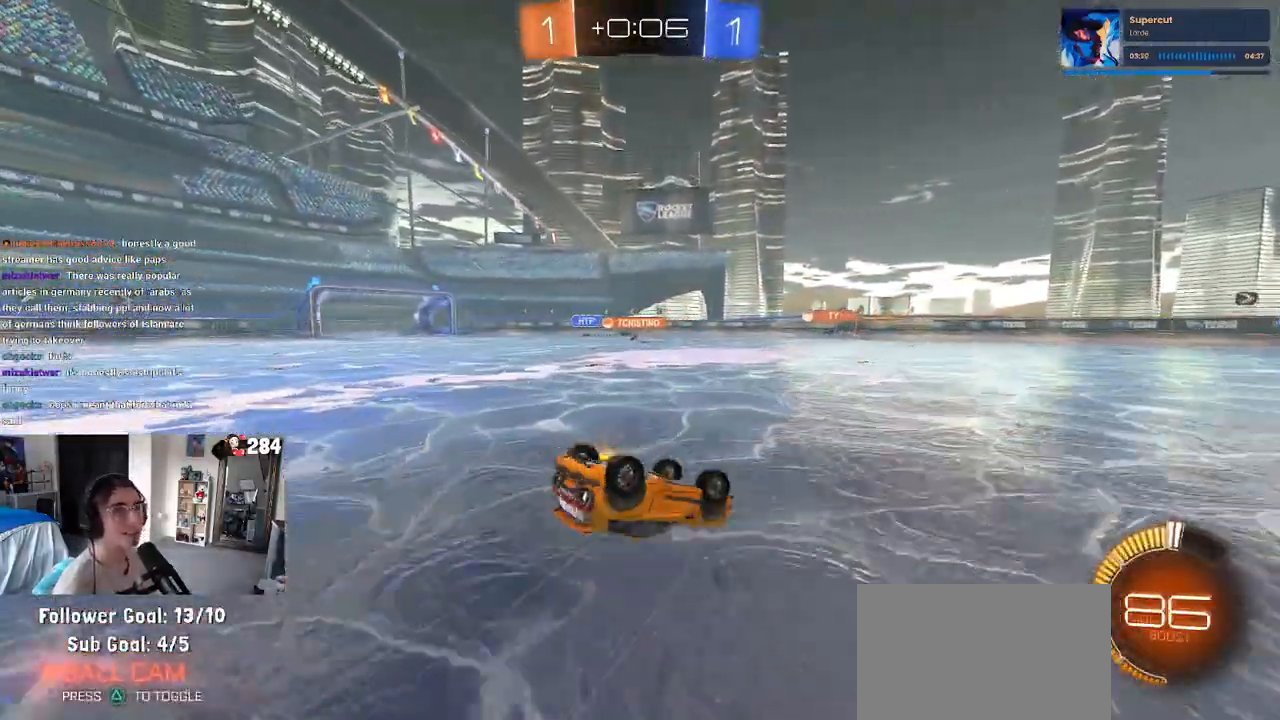
{"dt_ms": 500, "buttons": ["R2"], "left_stick": "down", "right_stick": "center", "events": [[367, "left_stick", "down"], [417, "SQUARE", "up"]]}
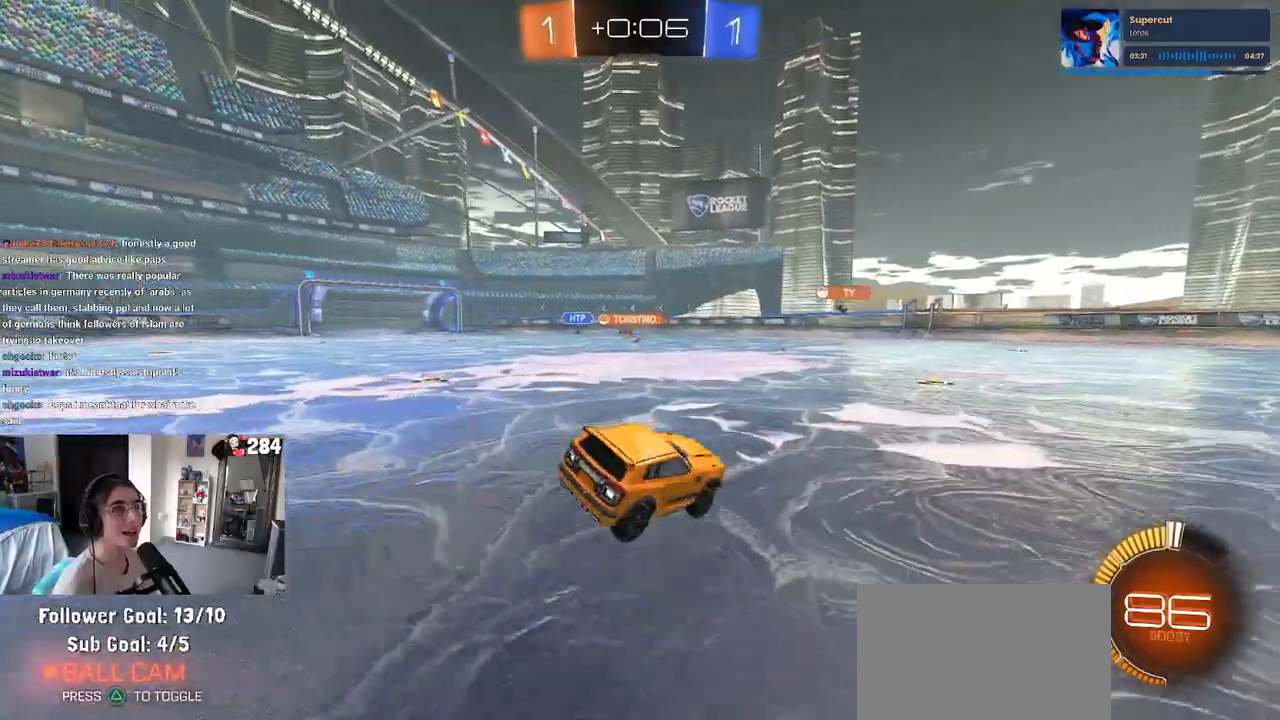
{"dt_ms": 500, "buttons": ["SQUARE", "R2"], "left_stick": "center", "right_stick": "center", "events": [[167, "left_stick", "center"], [500, "SQUARE", "down"]]}
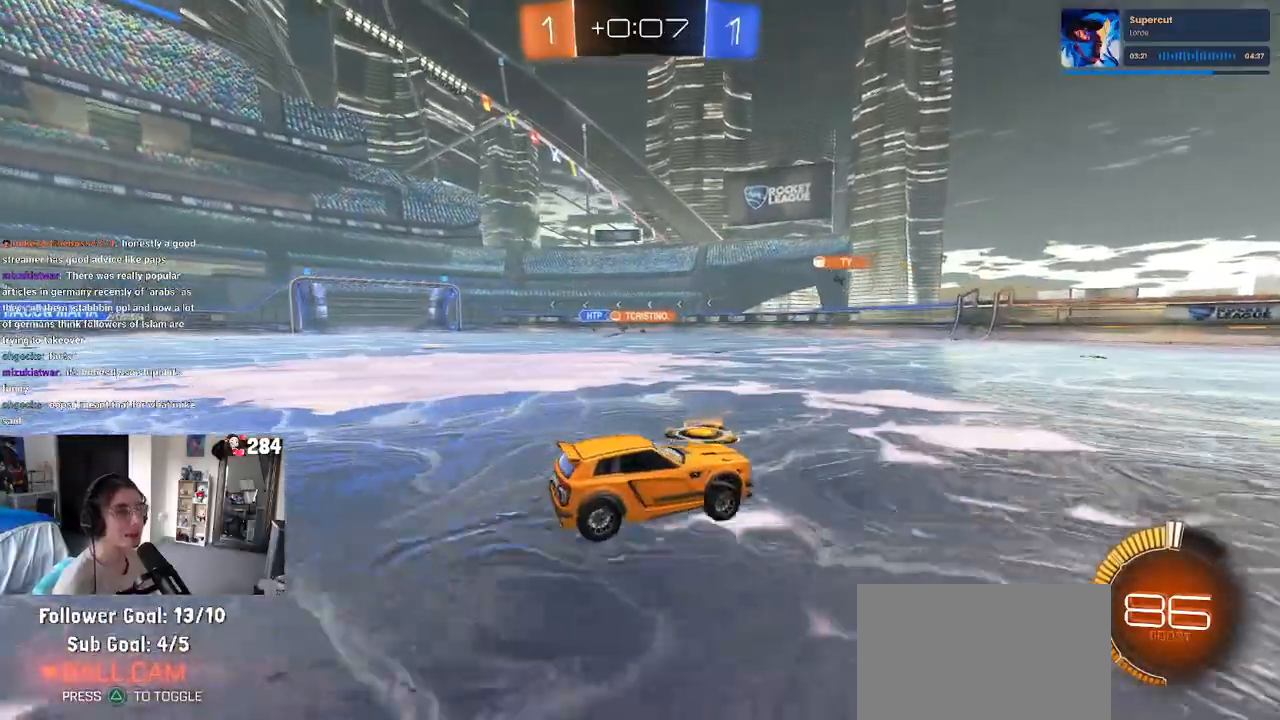
{"dt_ms": 500, "buttons": ["R2"], "left_stick": "left", "right_stick": "center", "events": [[133, "SQUARE", "up"], [133, "left_stick", "left"]]}
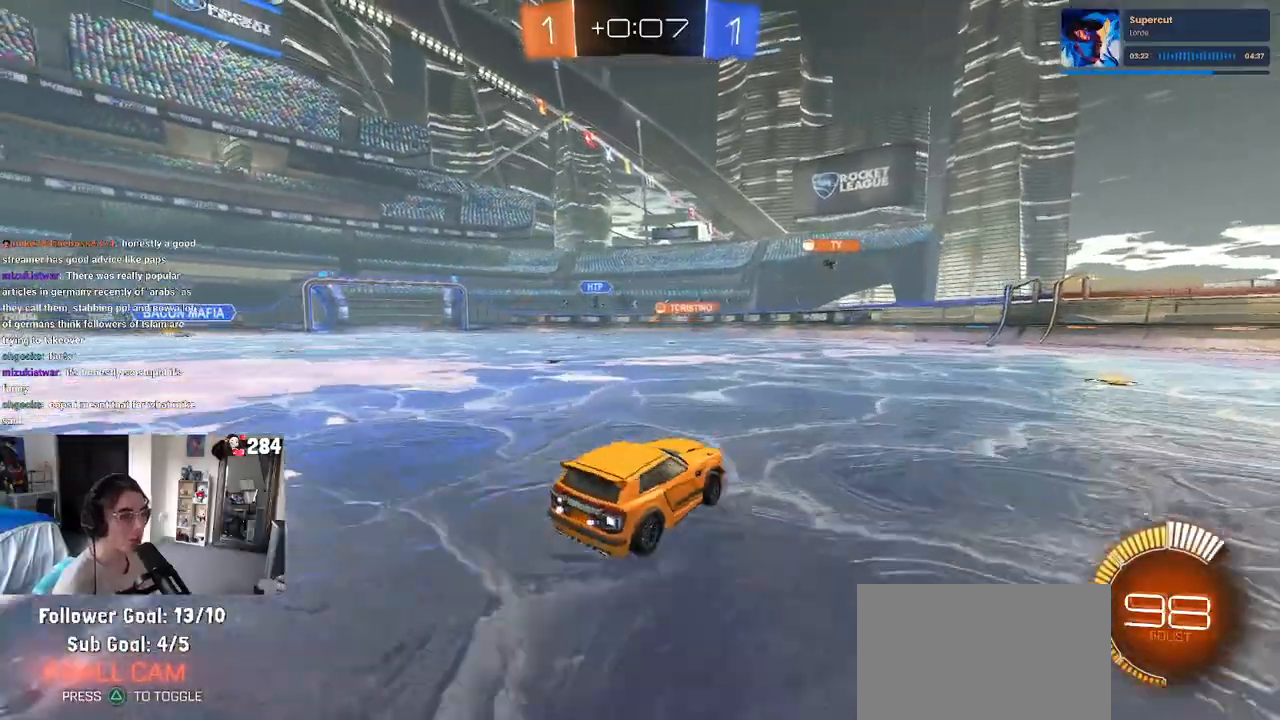
{"dt_ms": 500, "buttons": ["R2"], "left_stick": "left", "right_stick": "center", "events": [[183, "left_stick", "center"], [483, "left_stick", "left"]]}
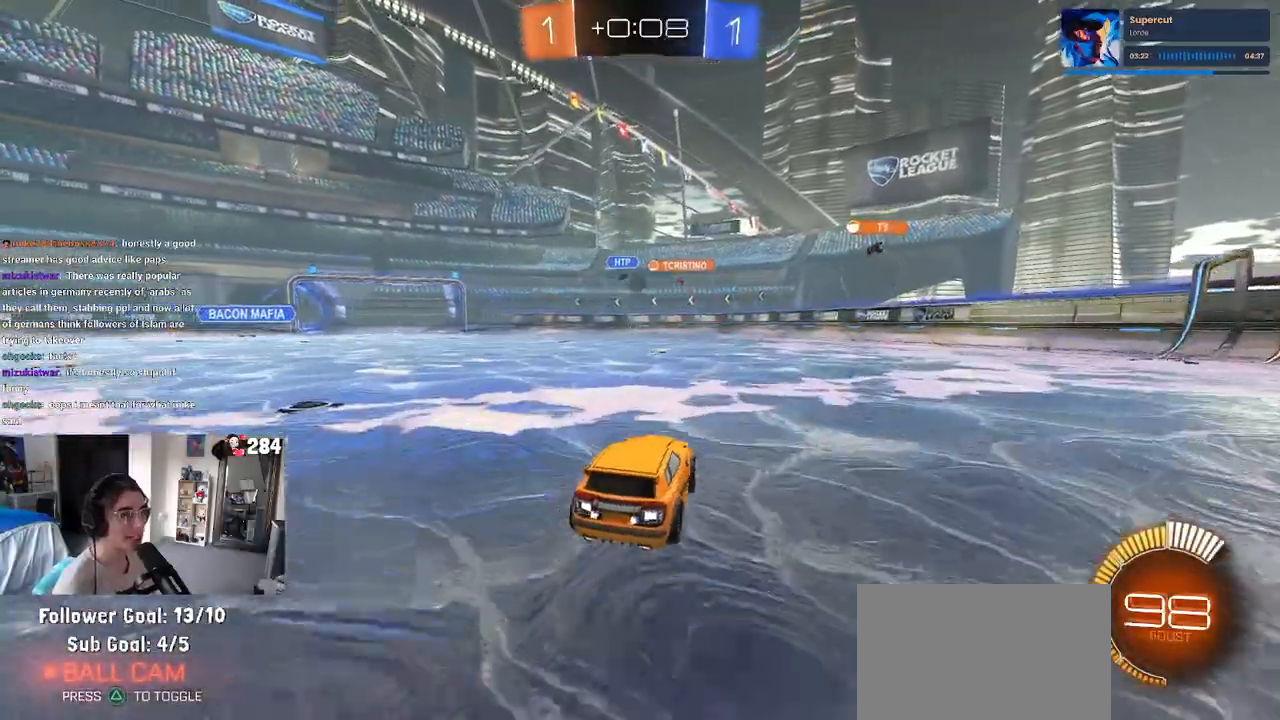
{"dt_ms": 500, "buttons": ["R2"], "left_stick": "center", "right_stick": "center", "events": [[133, "left_stick", "center"]]}
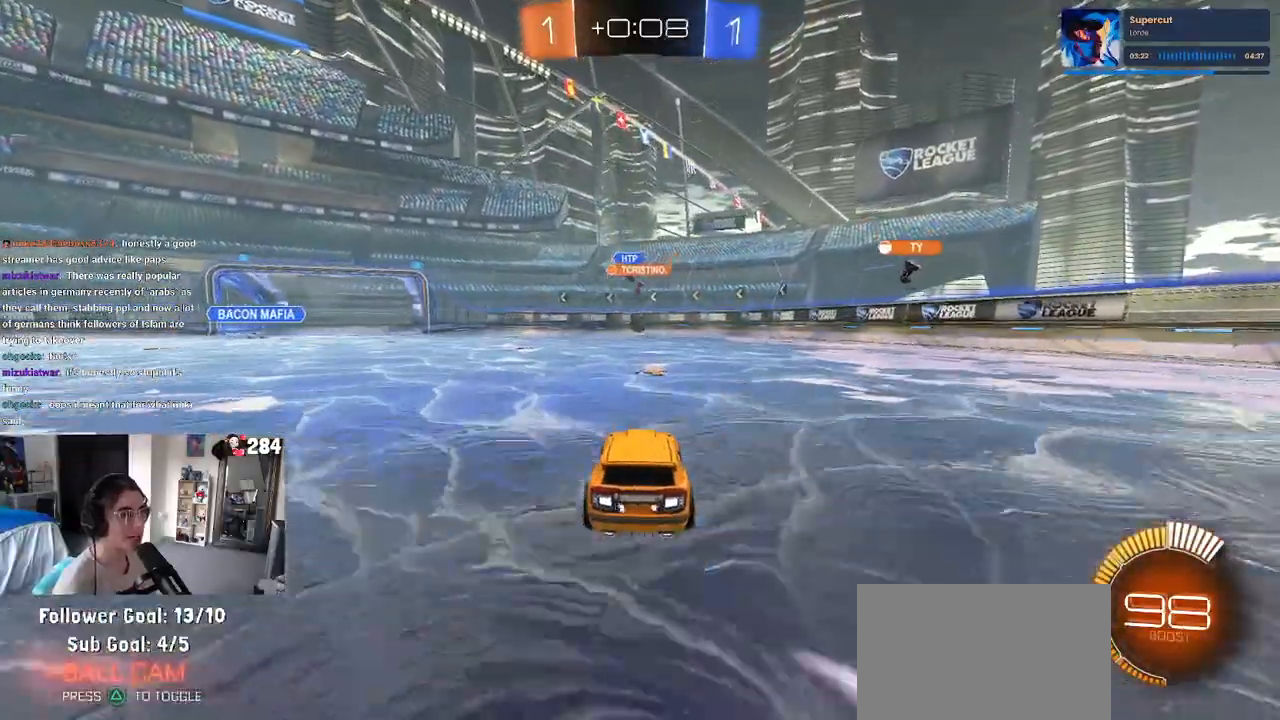
{"dt_ms": 500, "buttons": ["R2"], "left_stick": "center", "right_stick": "center", "events": [[333, "left_stick", "right"], [450, "left_stick", "center"]]}
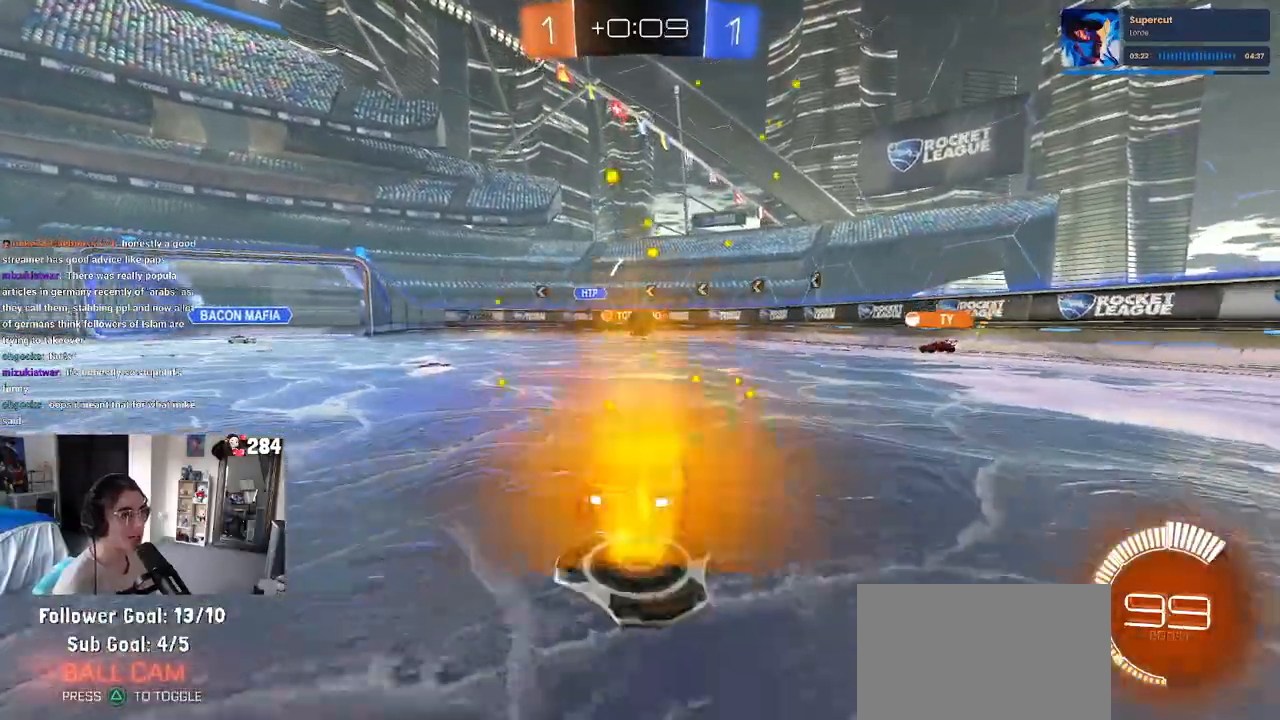
{"dt_ms": 500, "buttons": ["R2"], "left_stick": "left", "right_stick": "center", "events": [[267, "L2", "down"], [267, "R2", "up"], [267, "left_stick", "left"], [417, "R2", "down"], [500, "L2", "up"]]}
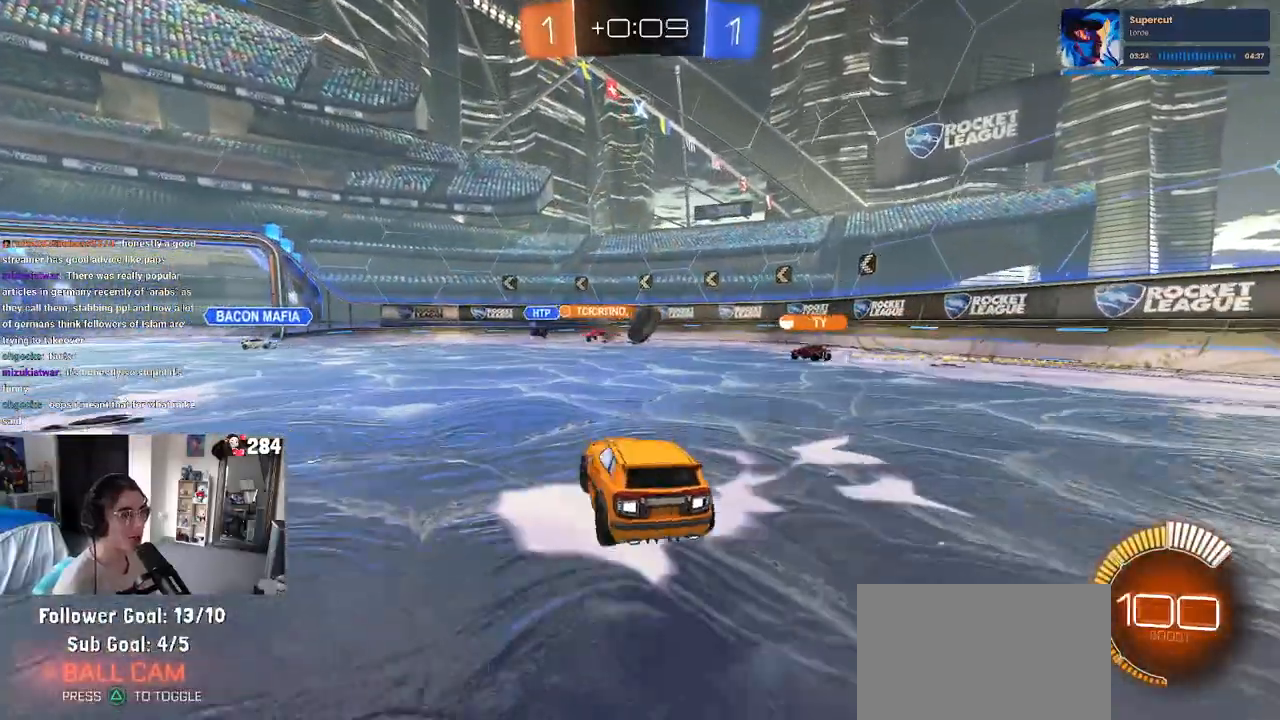
{"dt_ms": 500, "buttons": ["R2"], "left_stick": "left", "right_stick": "center", "events": []}
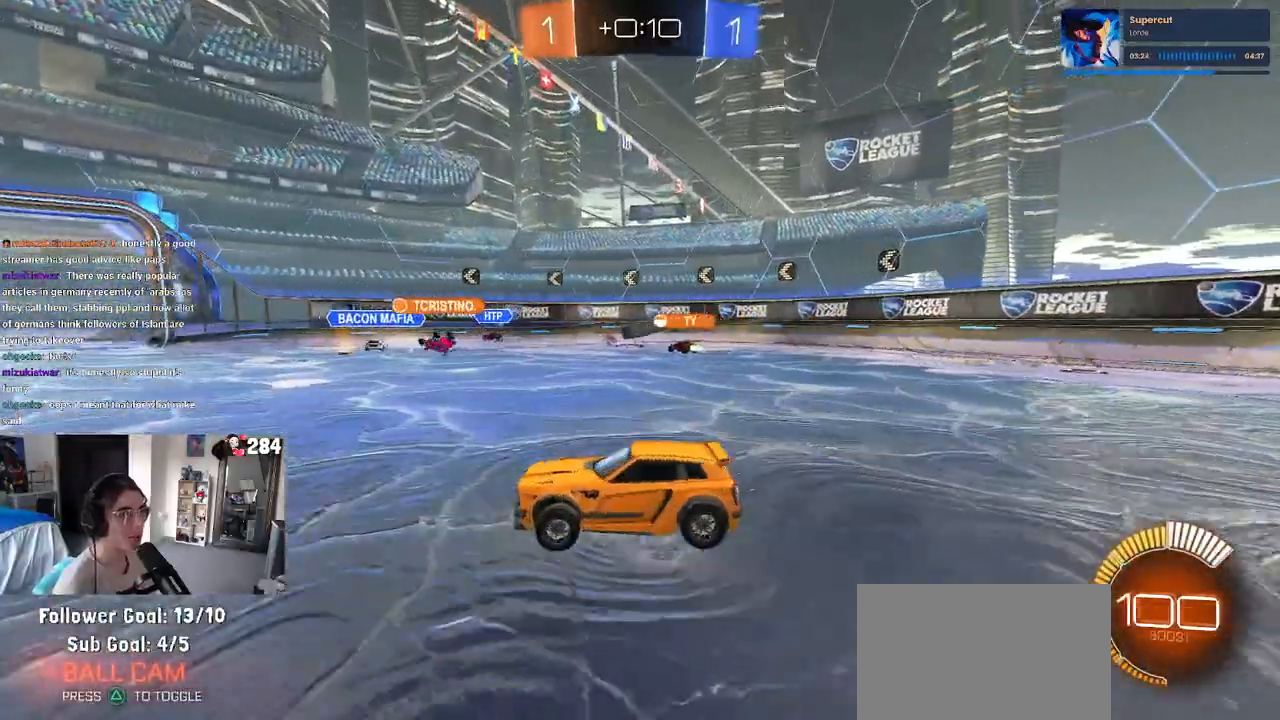
{"dt_ms": 500, "buttons": ["R2"], "left_stick": "left", "right_stick": "center", "events": []}
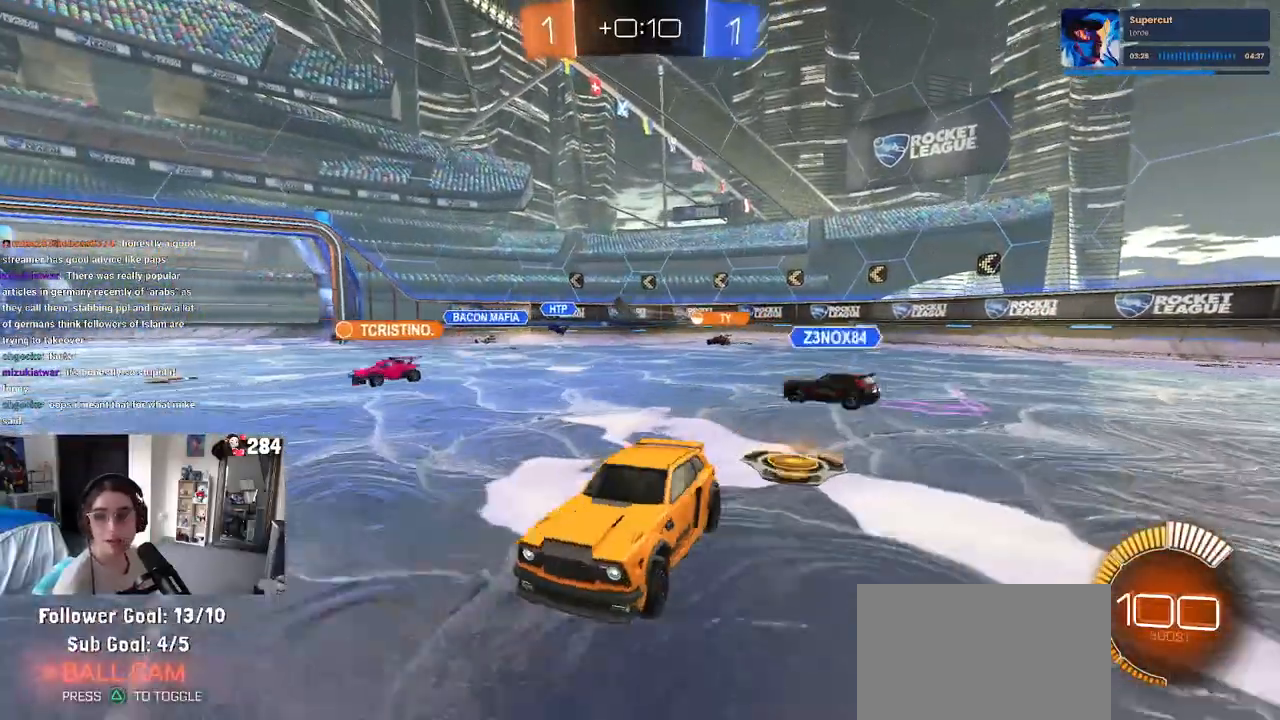
{"dt_ms": 500, "buttons": ["R2"], "left_stick": "down-right", "right_stick": "center", "events": [[250, "left_stick", "down-right"], [267, "SQUARE", "down"], [433, "SQUARE", "up"]]}
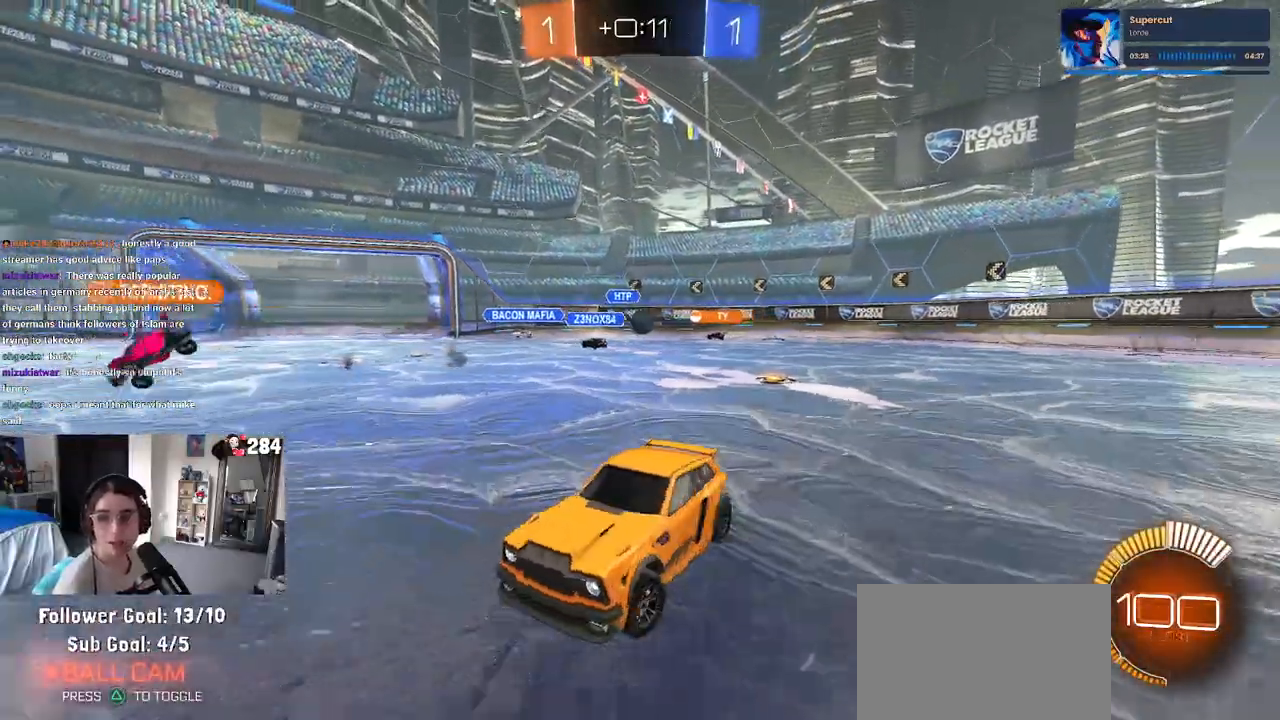
{"dt_ms": 500, "buttons": ["R2"], "left_stick": "down-right", "right_stick": "center", "events": []}
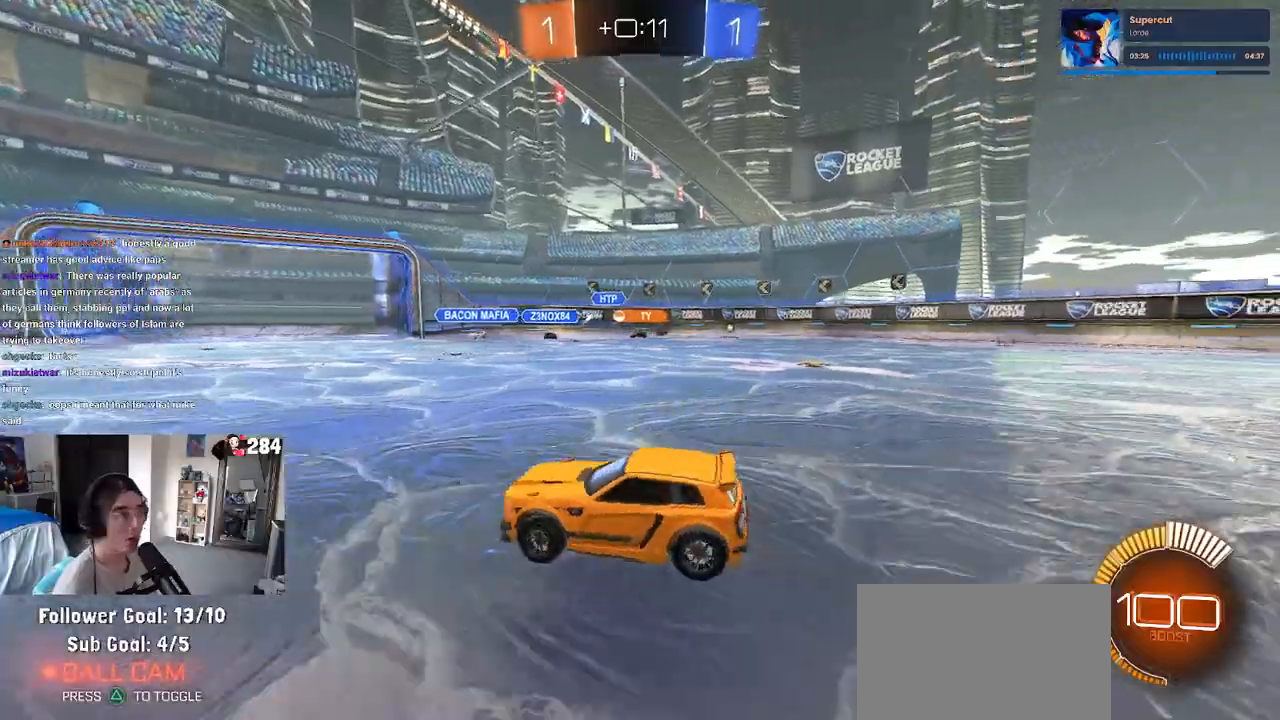
{"dt_ms": 500, "buttons": ["R2"], "left_stick": "down-right", "right_stick": "center", "events": [[217, "SQUARE", "down"], [300, "SQUARE", "up"]]}
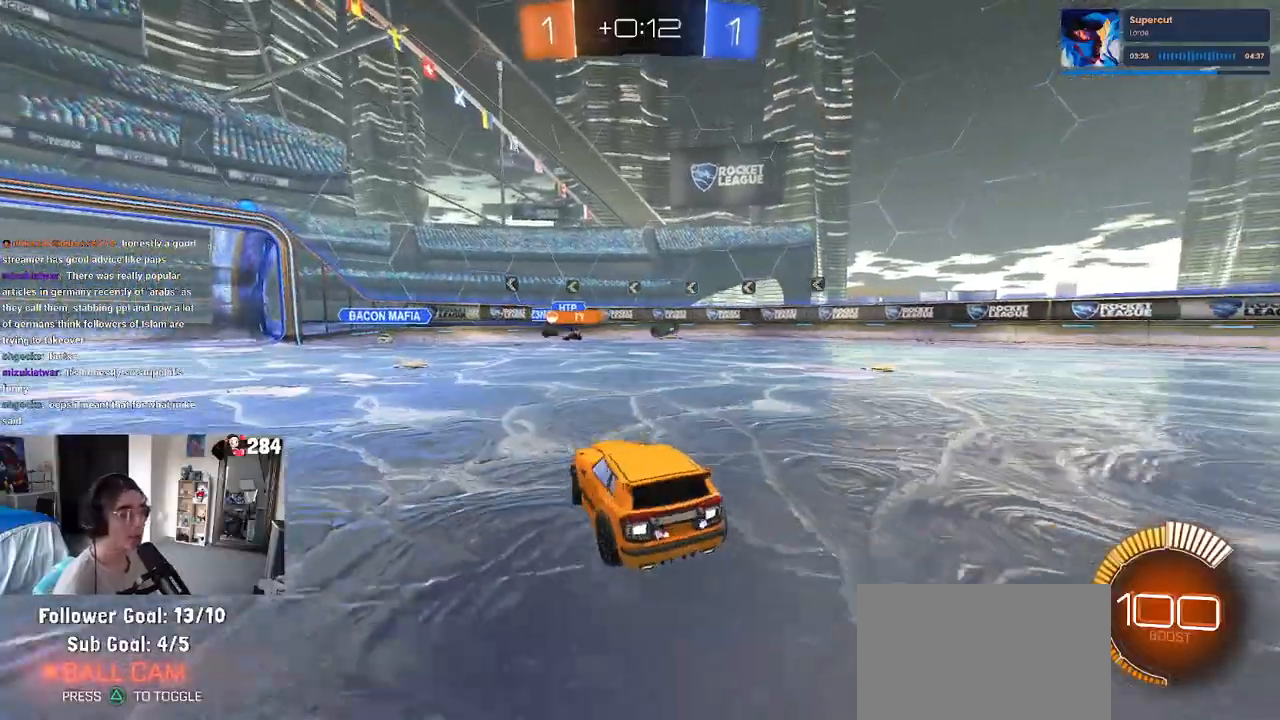
{"dt_ms": 500, "buttons": ["R1", "R2"], "left_stick": "right", "right_stick": "center", "events": [[167, "R1", "down"], [317, "left_stick", "right"]]}
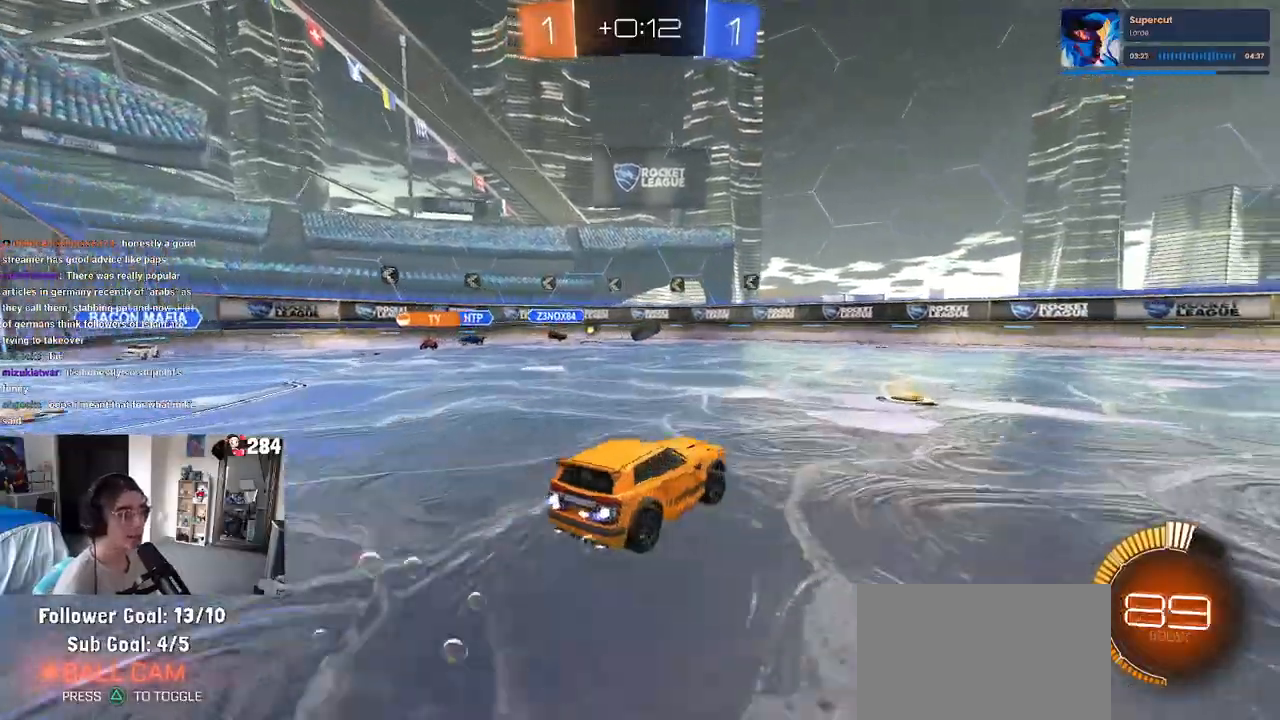
{"dt_ms": 500, "buttons": ["R2"], "left_stick": "left", "right_stick": "center", "events": [[200, "left_stick", "center"], [500, "R1", "up"], [500, "left_stick", "left"]]}
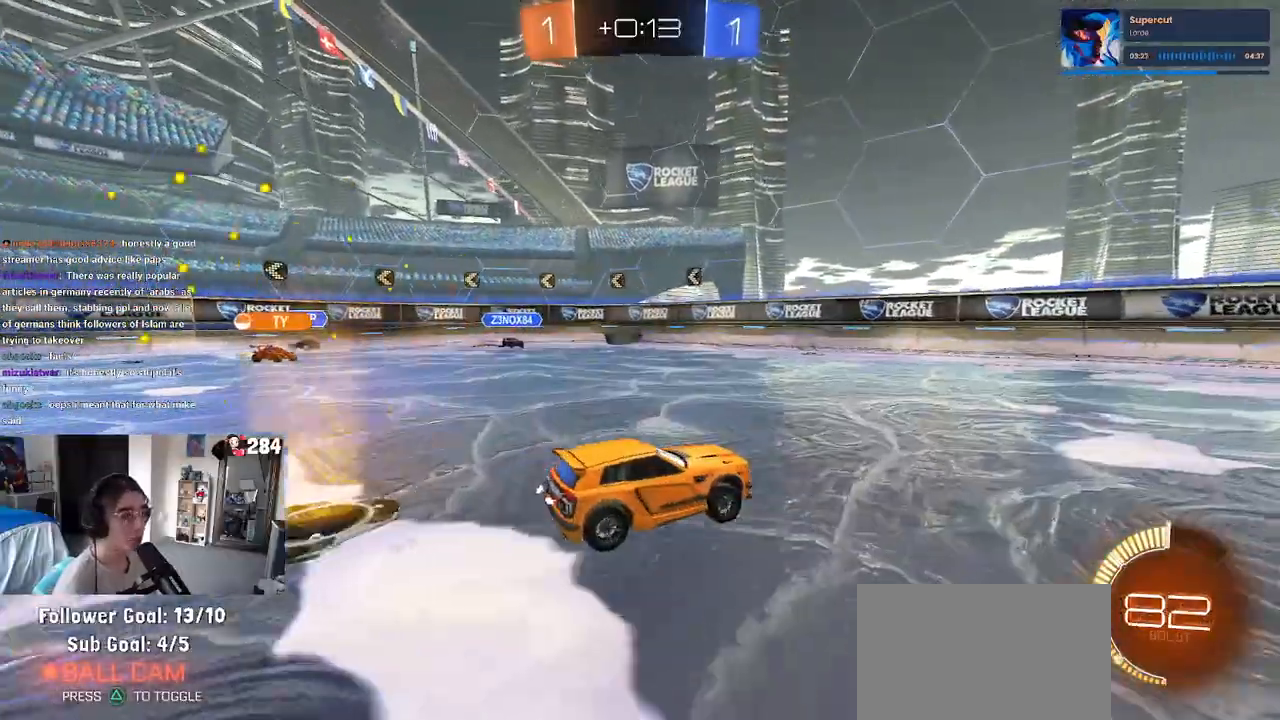
{"dt_ms": 500, "buttons": ["R1", "R2"], "left_stick": "center", "right_stick": "center", "events": [[150, "R1", "down"], [200, "R2", "up"], [267, "R2", "down"], [383, "left_stick", "center"]]}
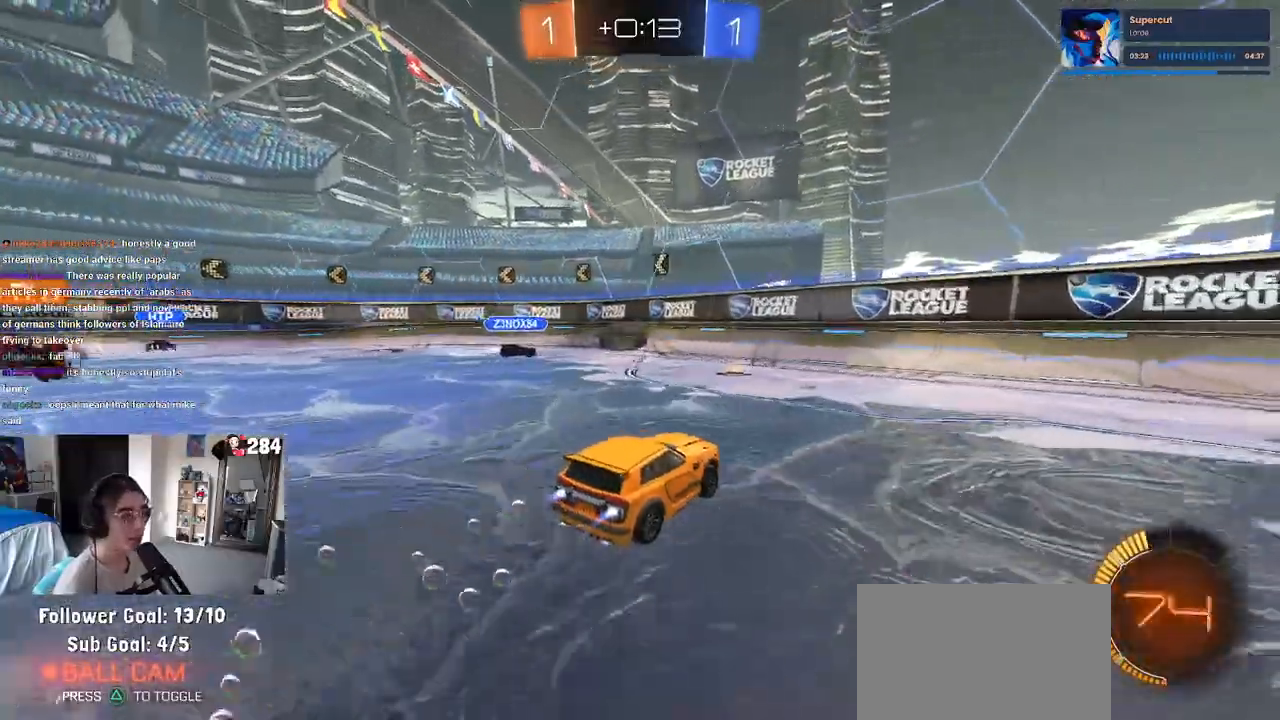
{"dt_ms": 500, "buttons": ["R2"], "left_stick": "left", "right_stick": "center", "events": [[83, "left_stick", "left"], [250, "left_stick", "center"], [267, "R2", "up"], [350, "R2", "down"], [367, "left_stick", "left"], [383, "R1", "up"]]}
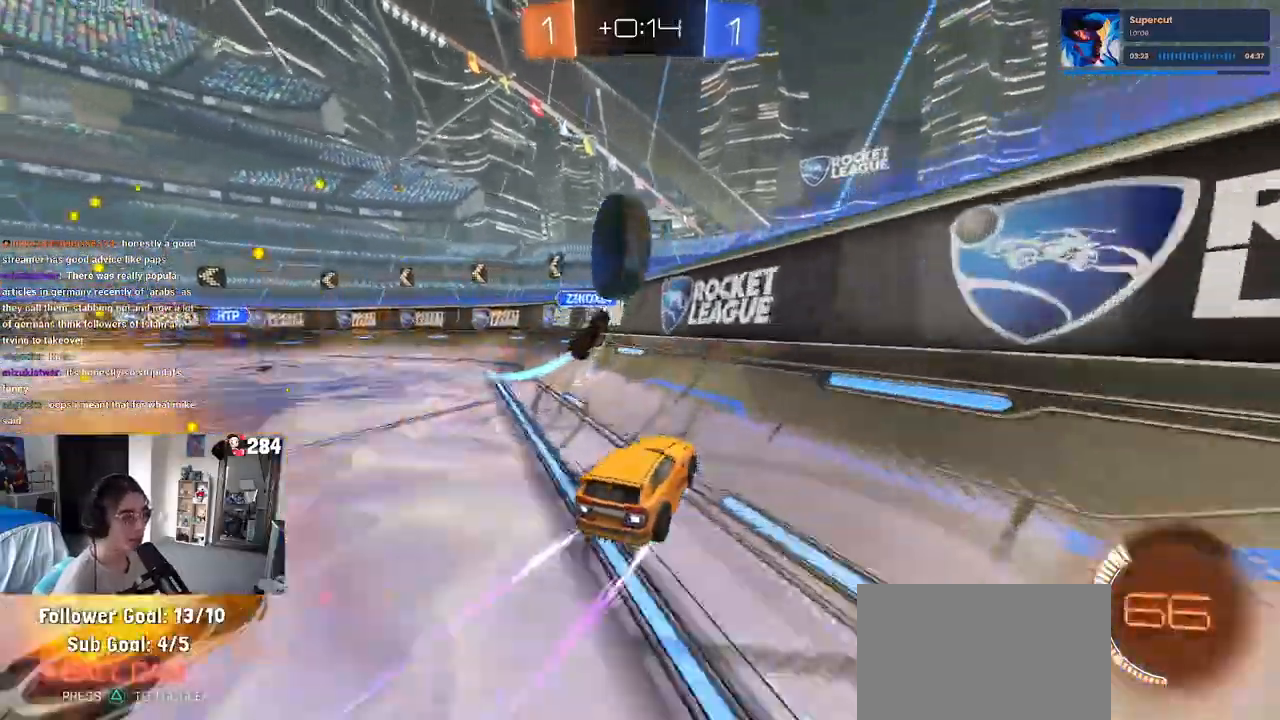
{"dt_ms": 500, "buttons": ["R2"], "left_stick": "down-right", "right_stick": "center", "events": [[17, "left_stick", "down-right"]]}
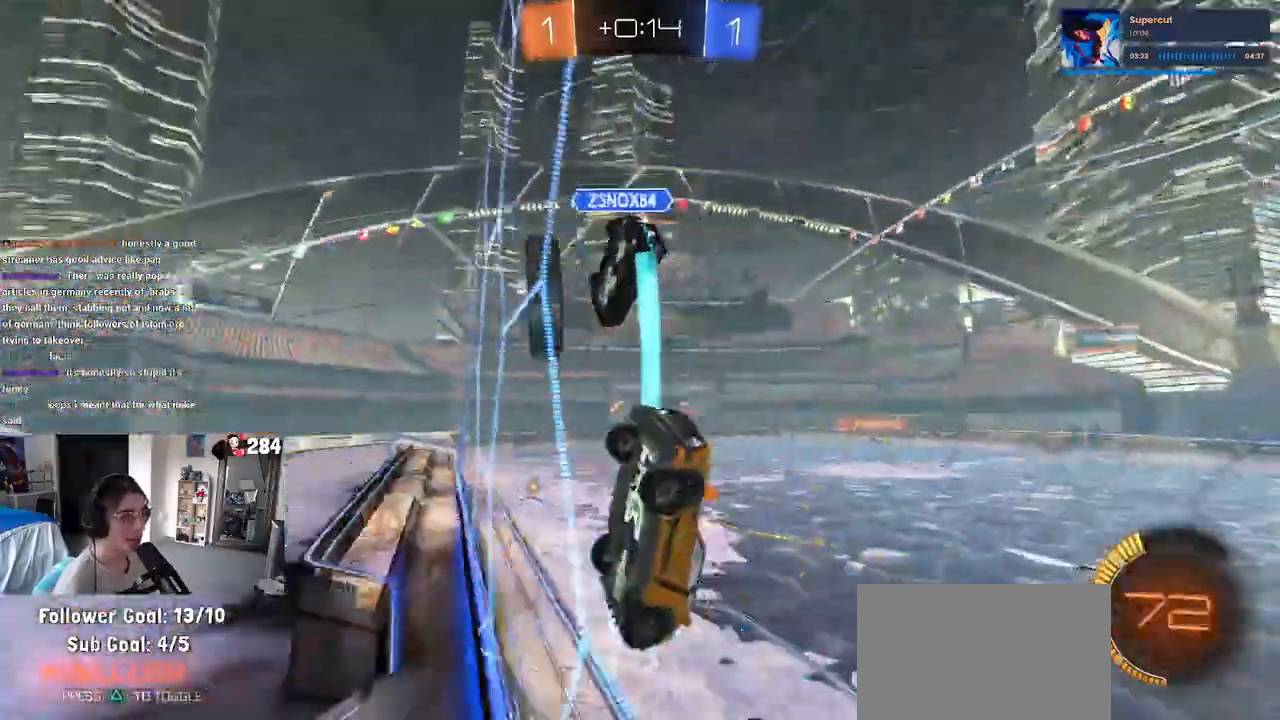
{"dt_ms": 500, "buttons": ["R2"], "left_stick": "down-right", "right_stick": "center", "events": []}
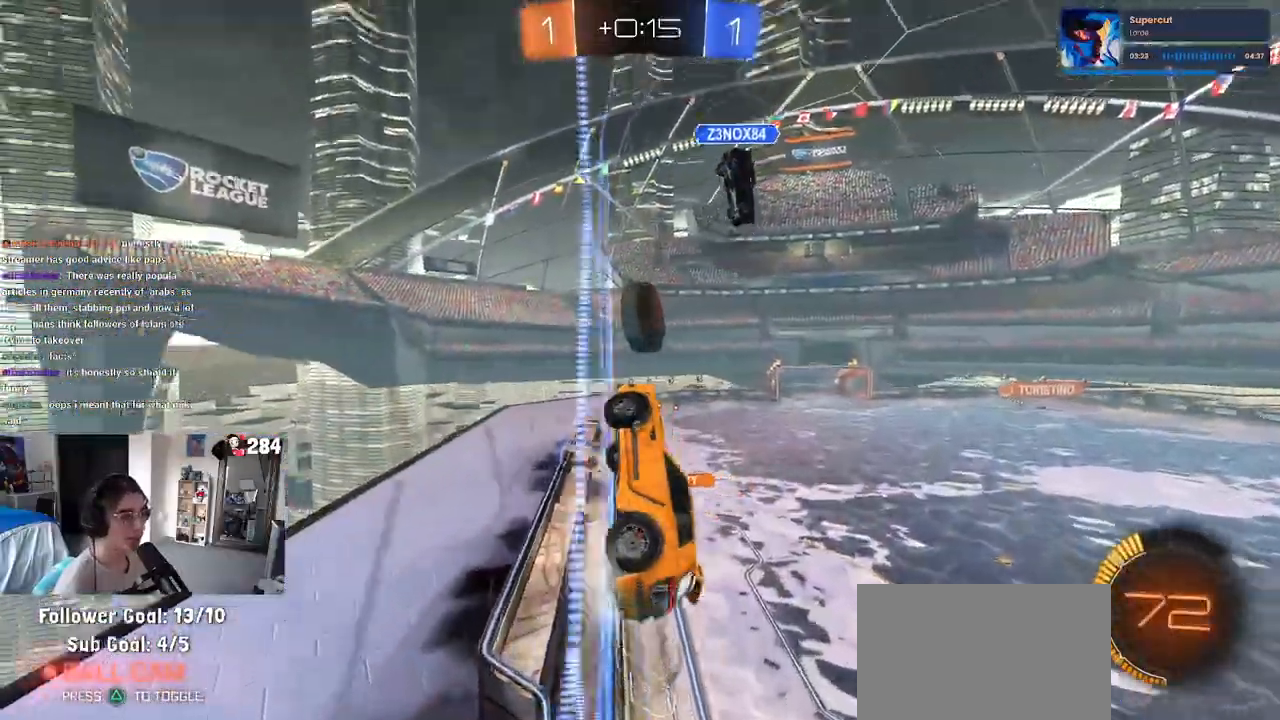
{"dt_ms": 500, "buttons": ["R1", "R2"], "left_stick": "center", "right_stick": "center", "events": [[17, "TRIANGLE", "down"], [133, "TRIANGLE", "up"], [283, "R1", "down"], [500, "left_stick", "center"]]}
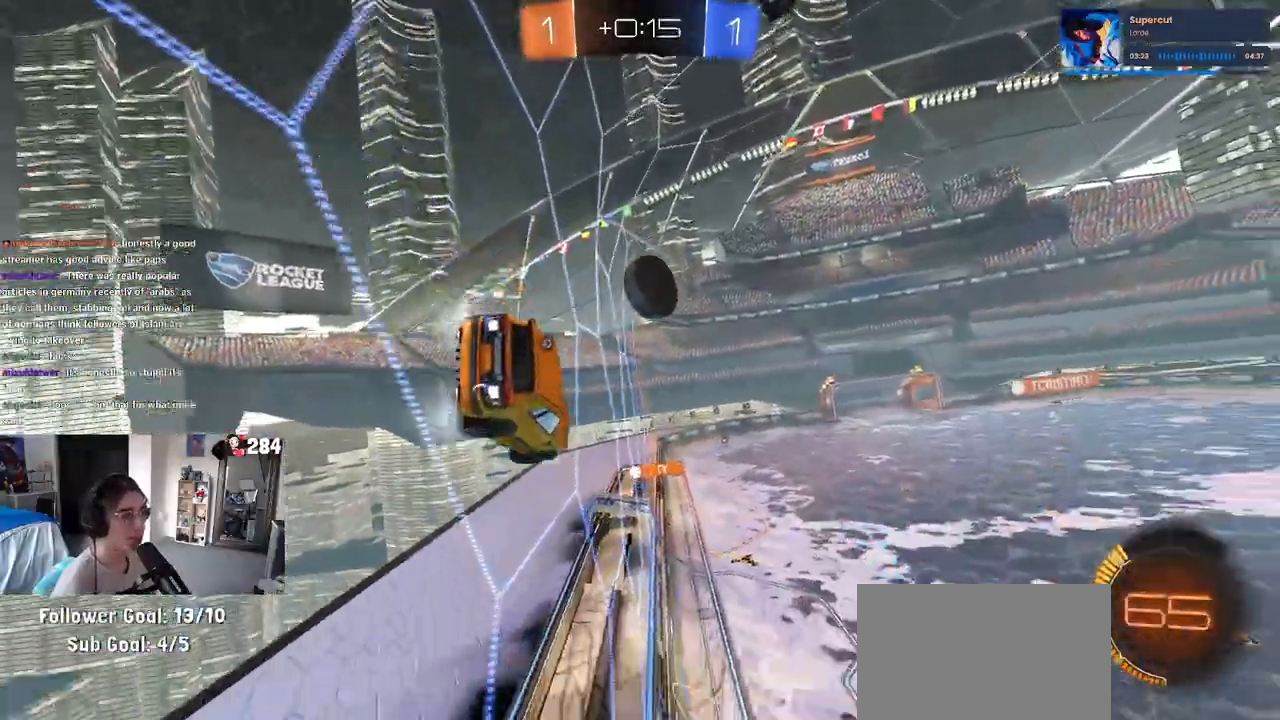
{"dt_ms": 1000, "buttons": ["SQUARE", "R2"], "left_stick": "left", "right_stick": "center"}
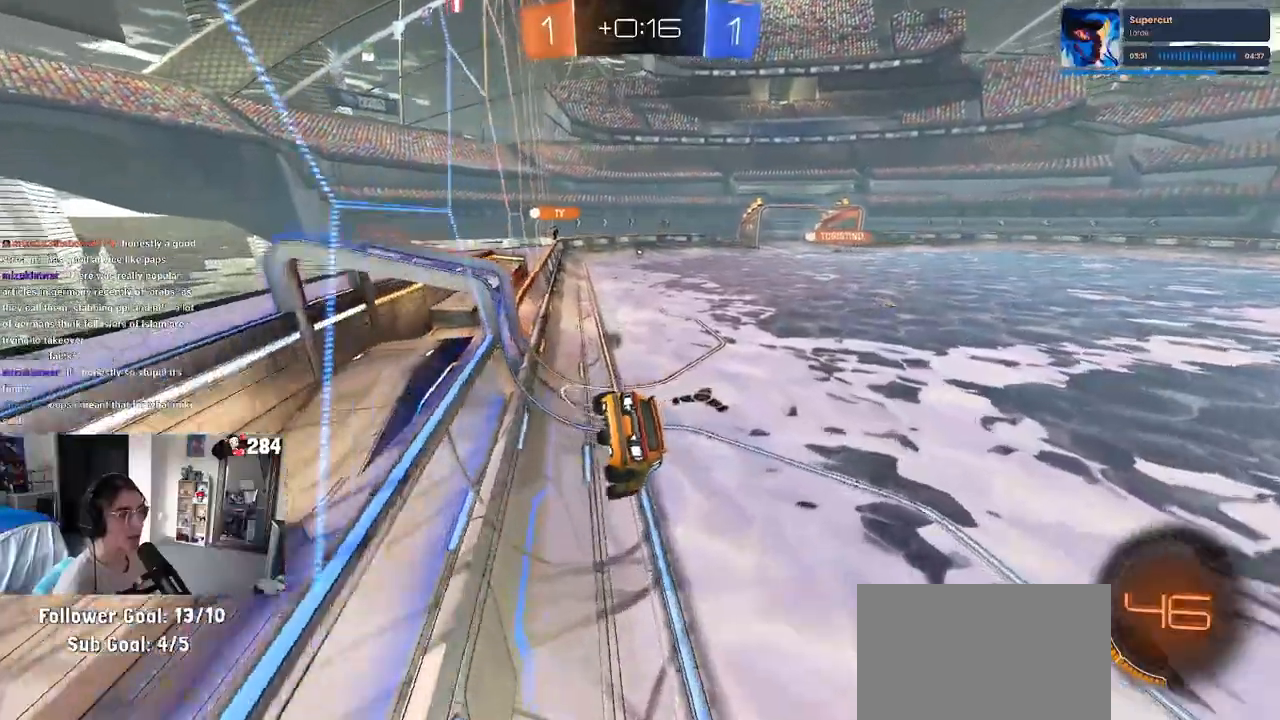
{"dt_ms": 500, "buttons": ["CROSS", "SQUARE", "R2"], "left_stick": "up-left", "right_stick": "center", "events": [[233, "CROSS", "down"], [283, "left_stick", "up-left"]]}
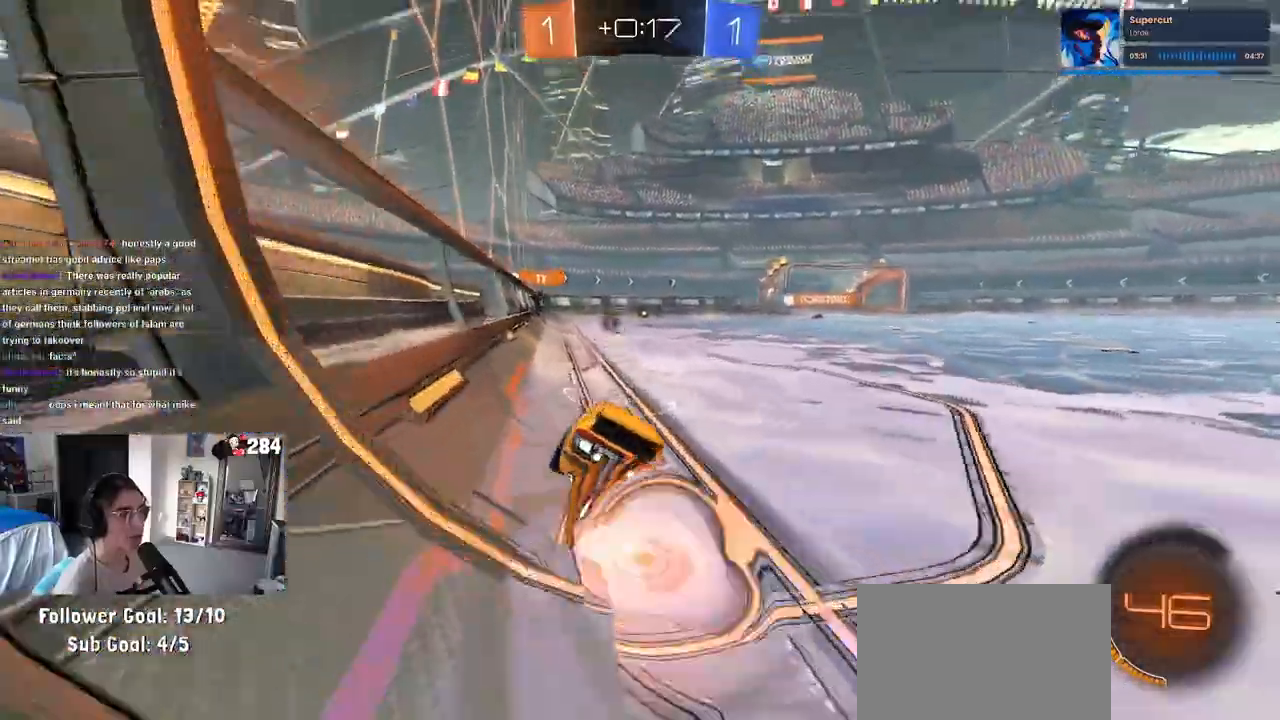
{"dt_ms": 500, "buttons": ["SQUARE", "R2"], "left_stick": "down", "right_stick": "center", "events": [[67, "CROSS", "up"], [133, "CROSS", "down"], [350, "CROSS", "up"], [383, "left_stick", "down"]]}
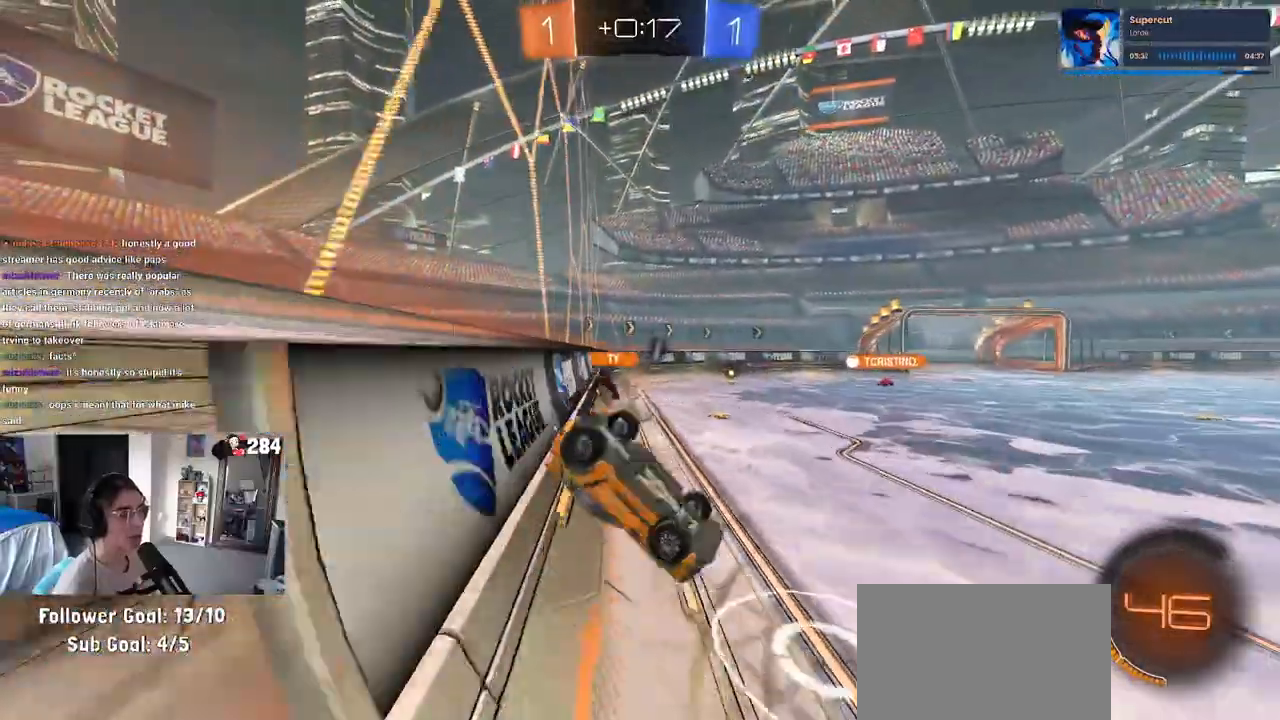
{"dt_ms": 500, "buttons": ["R2"], "left_stick": "center", "right_stick": "center", "events": [[50, "left_stick", "left"], [367, "SQUARE", "up"], [500, "left_stick", "center"]]}
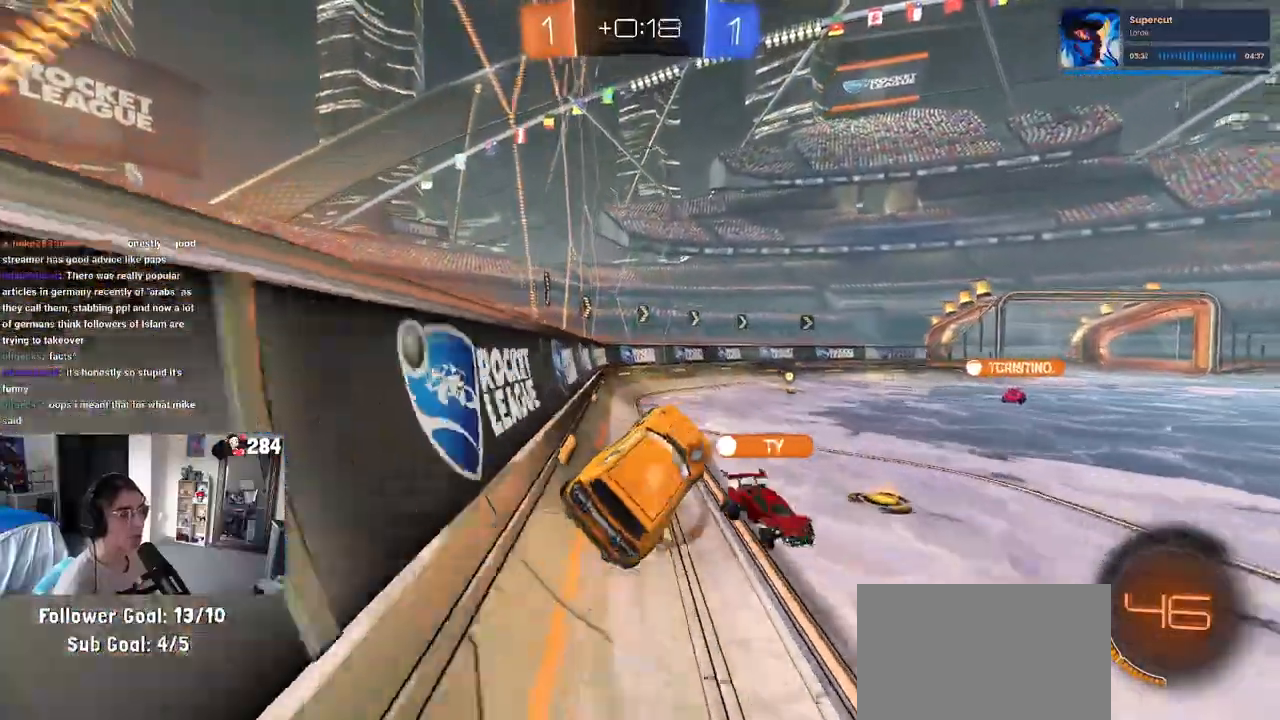
{"dt_ms": 500, "buttons": ["R2"], "left_stick": "right", "right_stick": "center", "events": [[100, "TRIANGLE", "down"], [250, "TRIANGLE", "up"], [300, "left_stick", "right"]]}
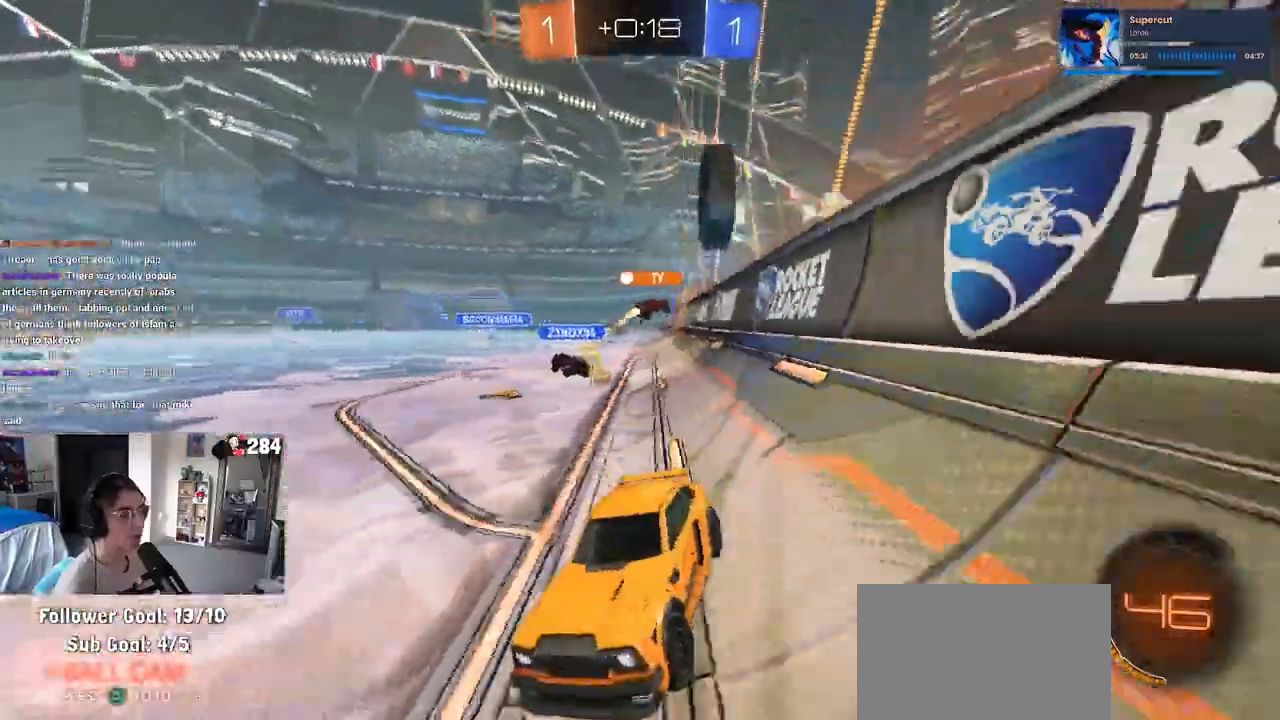
{"dt_ms": 500, "buttons": ["R2"], "left_stick": "left", "right_stick": "center", "events": [[333, "left_stick", "center"], [433, "left_stick", "left"]]}
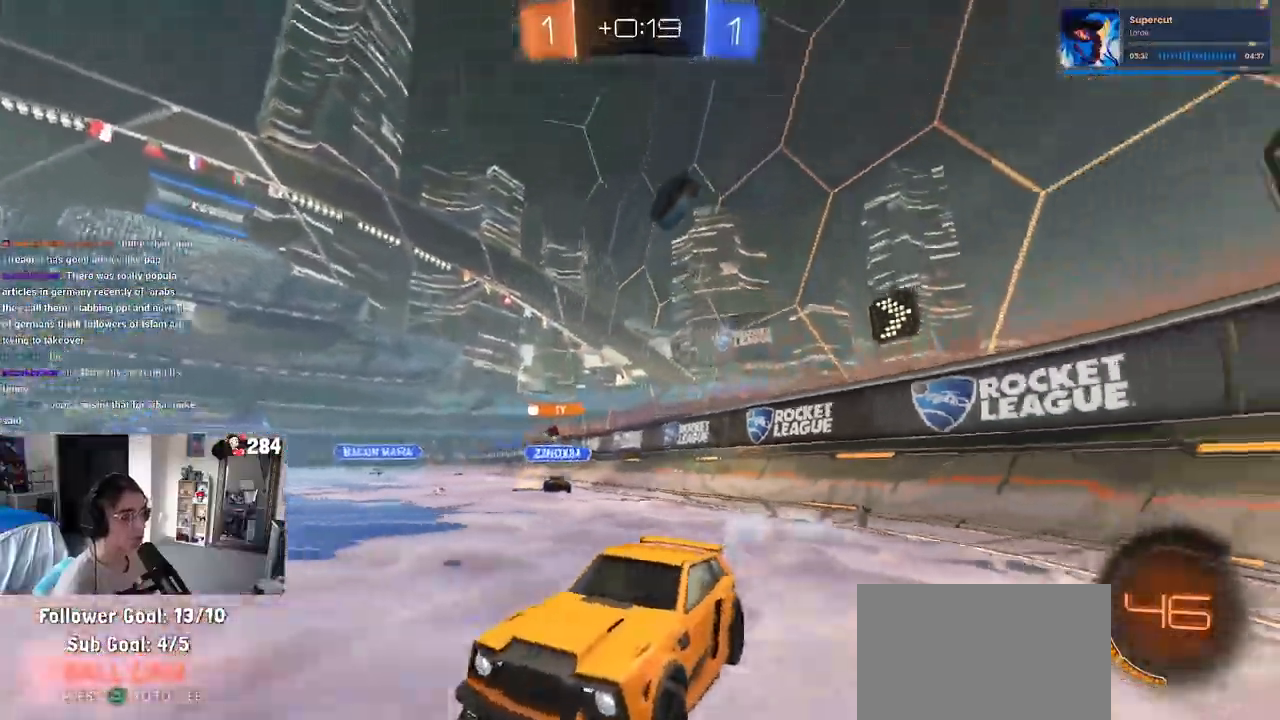
{"dt_ms": 500, "buttons": ["R2"], "left_stick": "left", "right_stick": "center", "events": []}
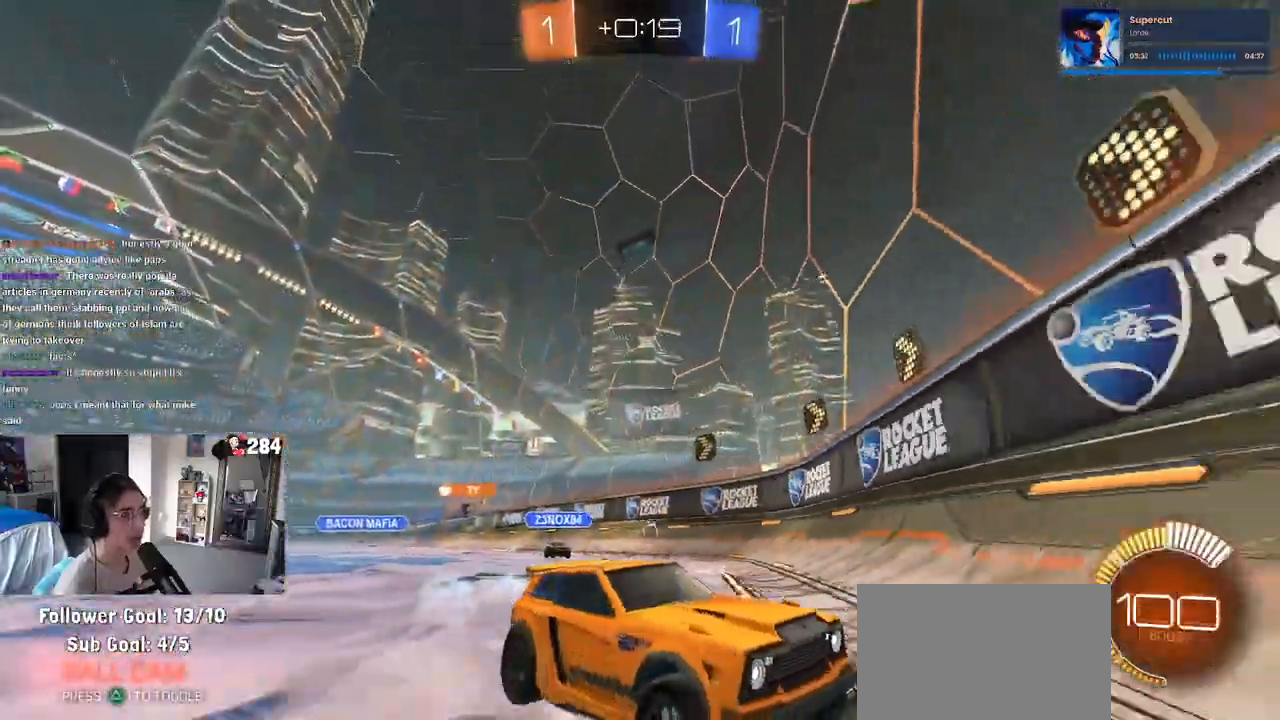
{"dt_ms": 500, "buttons": ["R2"], "left_stick": "center", "right_stick": "center", "events": [[383, "left_stick", "center"]]}
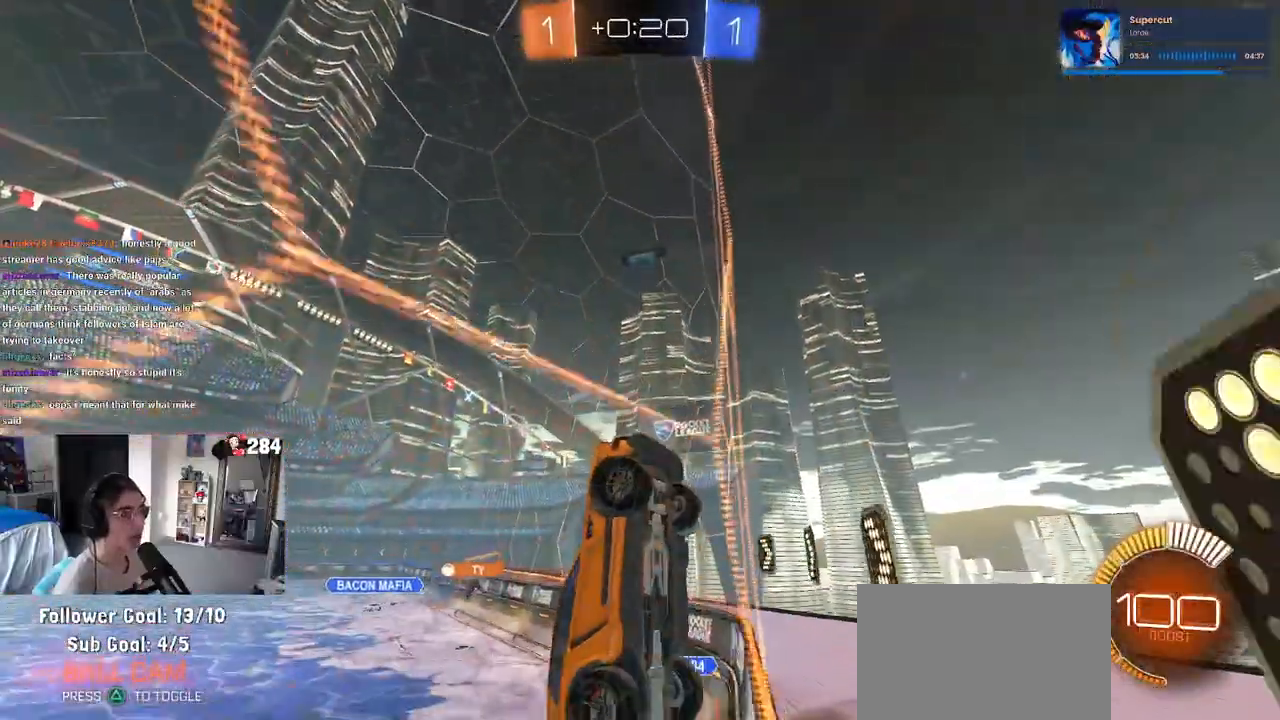
{"dt_ms": 500, "buttons": ["R1", "R2"], "left_stick": "right", "right_stick": "center", "events": [[50, "left_stick", "left"], [317, "left_stick", "center"], [383, "R1", "down"], [500, "left_stick", "right"]]}
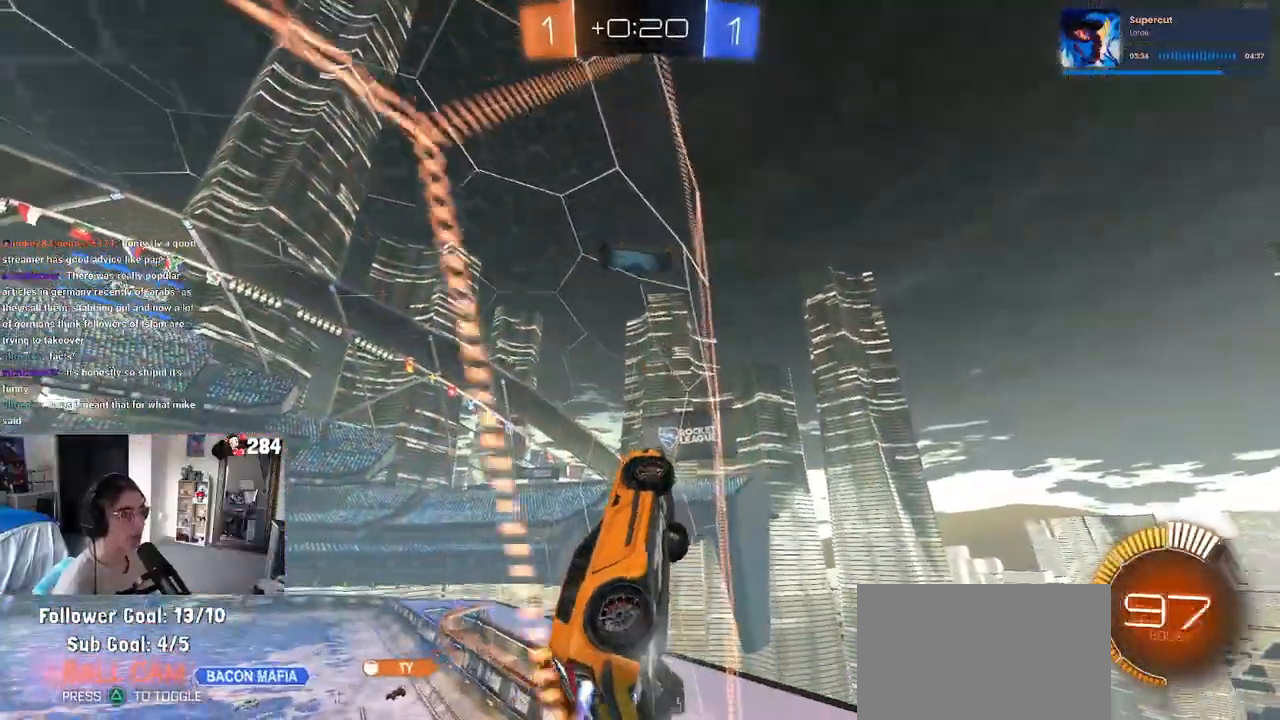
{"dt_ms": 500, "buttons": ["CROSS", "R1", "R2"], "left_stick": "up-left", "right_stick": "center", "events": [[133, "left_stick", "center"], [333, "left_stick", "up-left"], [350, "CROSS", "down"], [433, "CROSS", "up"], [483, "CROSS", "down"]]}